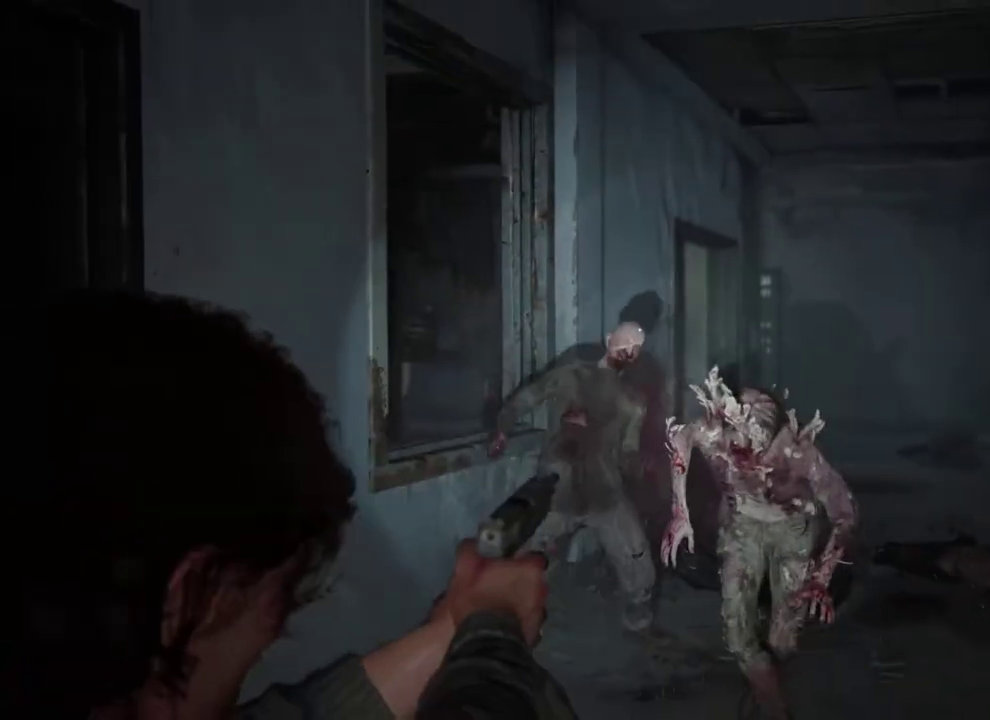
Gameplay with a controller (PlayStation layout); each line is a JSON object with the inputs held at the frame after it. "events" lists button and stick changes between this image and that frame as [ms after this image, input, new state], when the widget could be followed in between. This overlay highlights the sticks when they move; stick clicks (L3 R3) are not distinguishable. Not read: L1 R1.
{"buttons": ["L2"], "left_stick": "down", "right_stick": "down", "events": [[50, "R2", "down"], [217, "R2", "up"], [217, "right_stick", "center"], [333, "right_stick", "down-right"], [400, "right_stick", "down"]]}
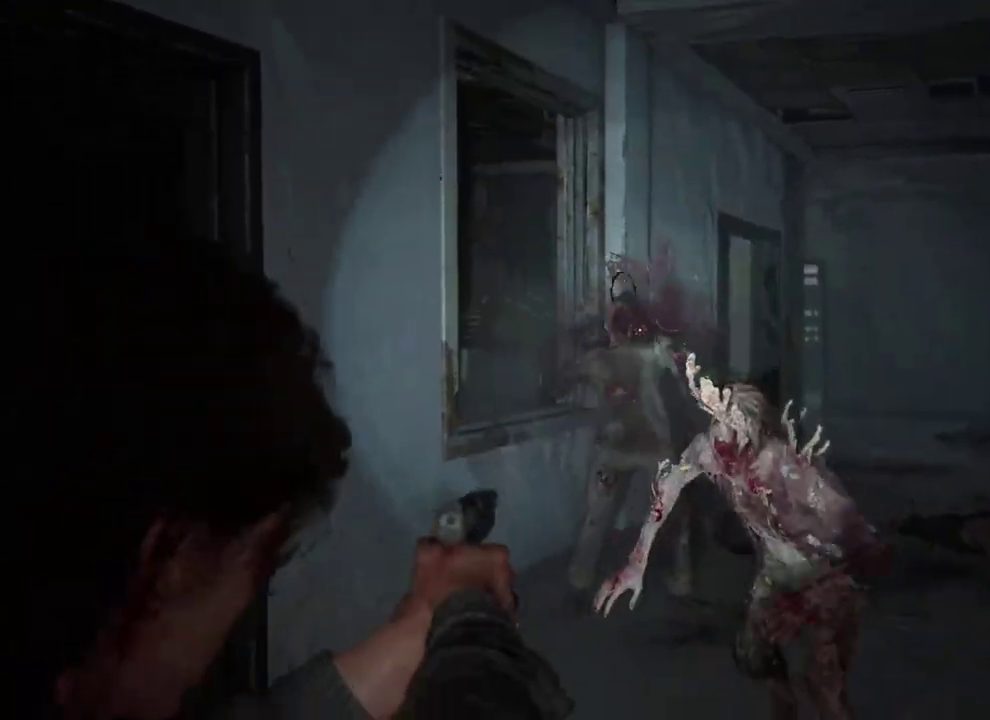
{"buttons": ["L2"], "left_stick": "down", "right_stick": "center", "events": [[100, "right_stick", "down-right"], [317, "R2", "down"], [317, "right_stick", "center"], [450, "R2", "up"]]}
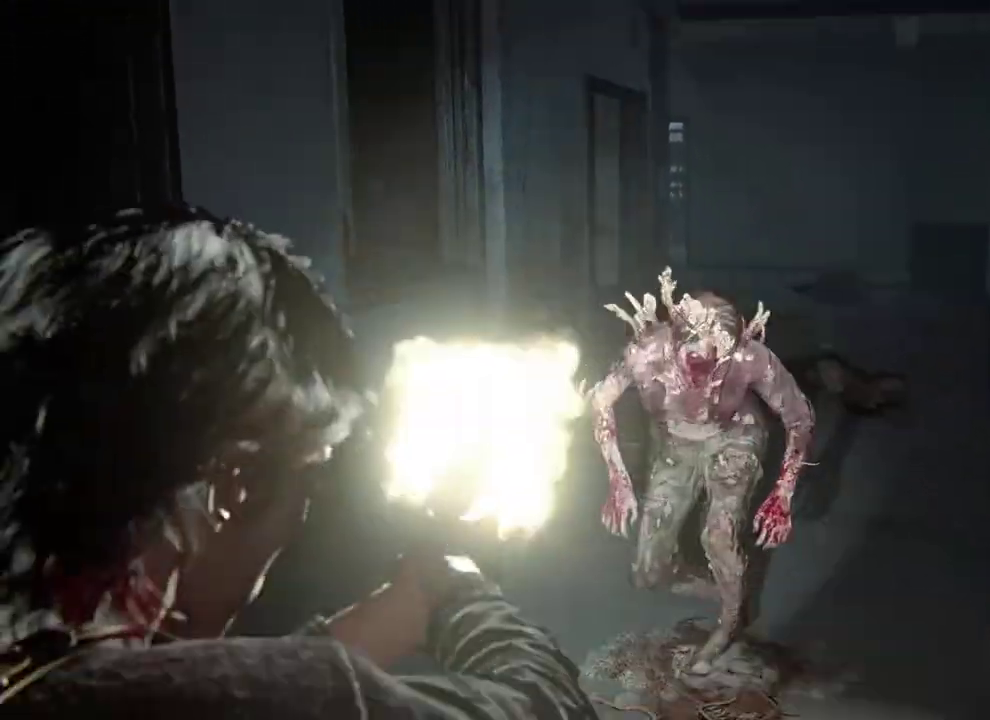
{"buttons": ["L2"], "left_stick": "center", "right_stick": "center", "events": [[17, "right_stick", "up-right"], [133, "right_stick", "up"], [183, "left_stick", "center"], [317, "right_stick", "center"]]}
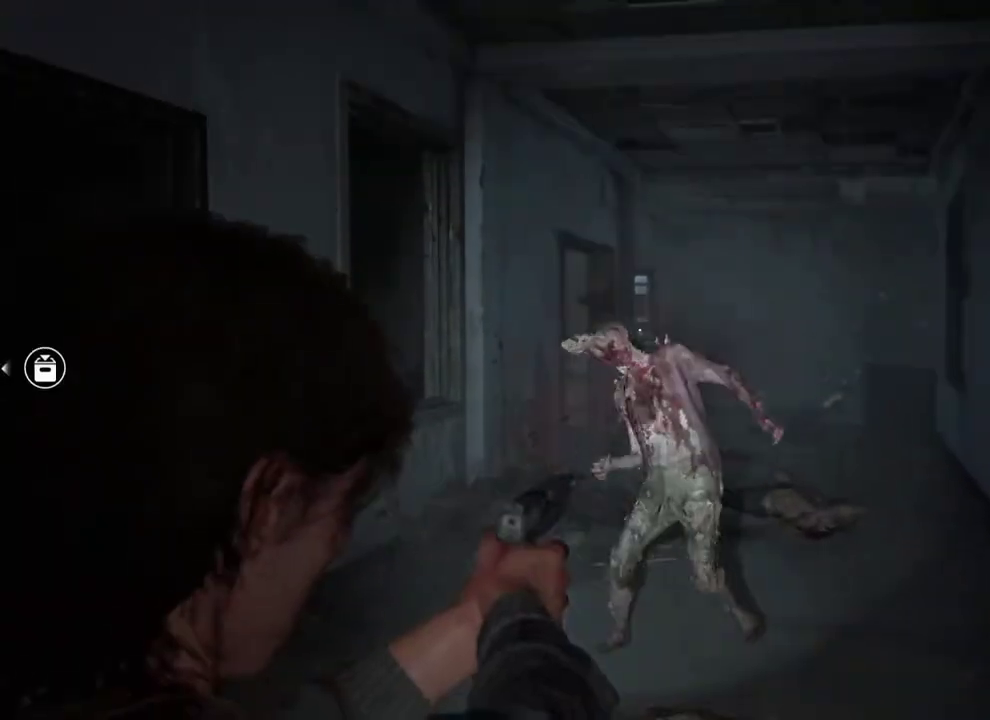
{"buttons": [], "left_stick": "up", "right_stick": "down", "events": [[183, "R2", "down"], [300, "L2", "up"], [300, "R2", "up"], [333, "left_stick", "up"], [367, "right_stick", "down"]]}
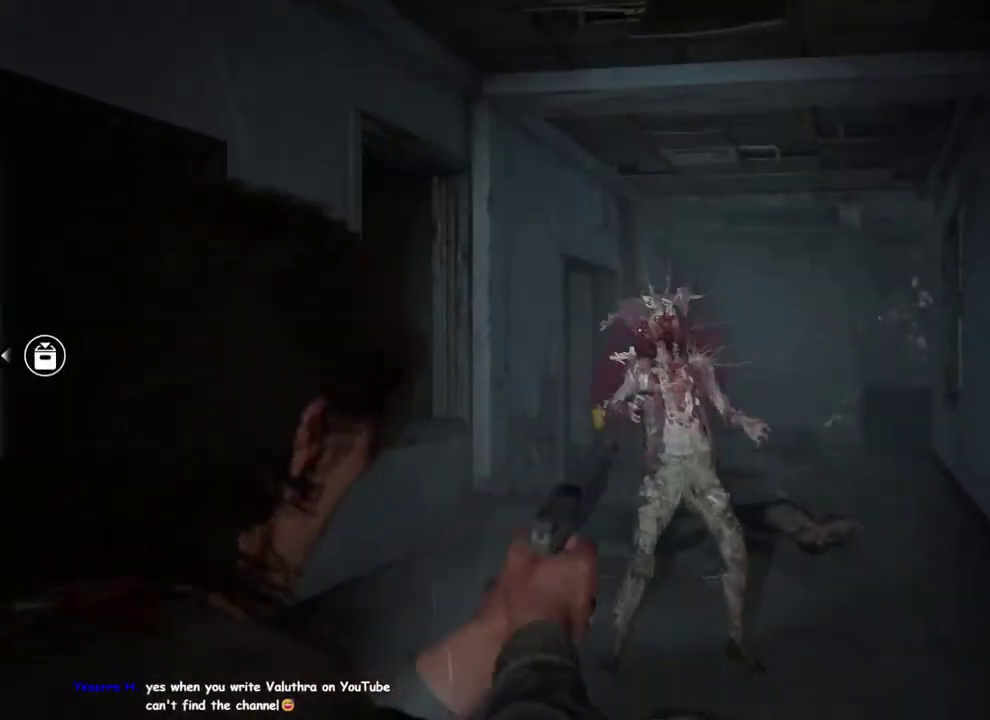
{"buttons": [], "left_stick": "up", "right_stick": "down", "events": [[100, "R2", "down"], [267, "R2", "up"]]}
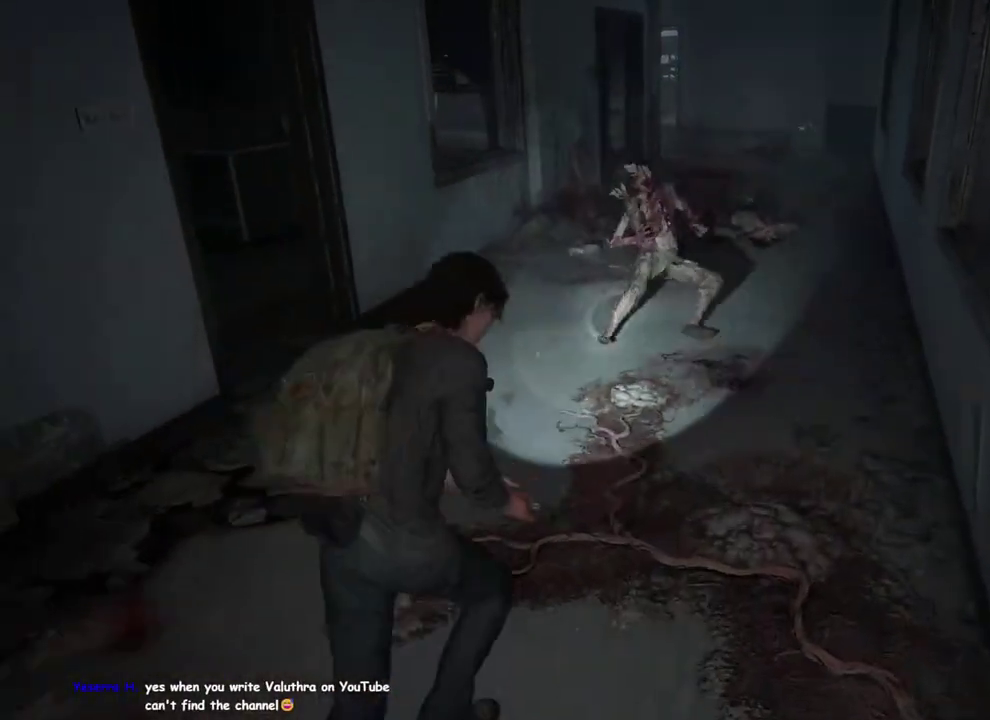
{"buttons": ["TRIANGLE"], "left_stick": "up", "right_stick": "center", "events": [[133, "TRIANGLE", "down"], [200, "right_stick", "down-right"], [250, "TRIANGLE", "up"], [250, "right_stick", "center"], [433, "TRIANGLE", "down"]]}
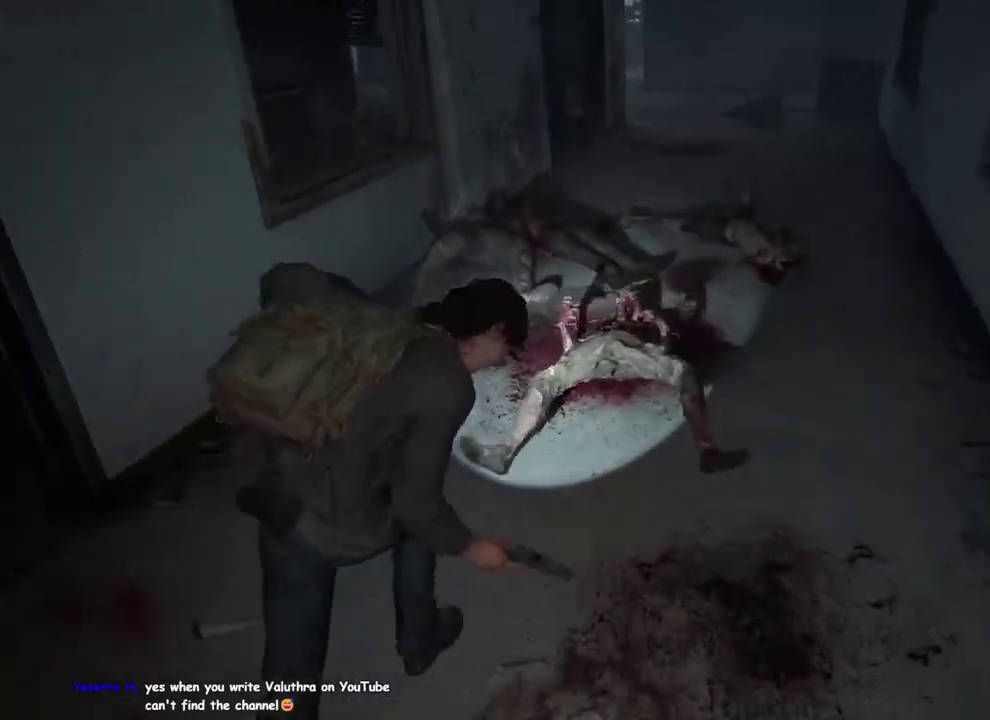
{"buttons": [], "left_stick": "up", "right_stick": "right", "events": [[50, "TRIANGLE", "up"], [117, "right_stick", "down-right"], [150, "TRIANGLE", "down"], [167, "right_stick", "right"], [233, "TRIANGLE", "up"], [333, "TRIANGLE", "down"], [417, "TRIANGLE", "up"]]}
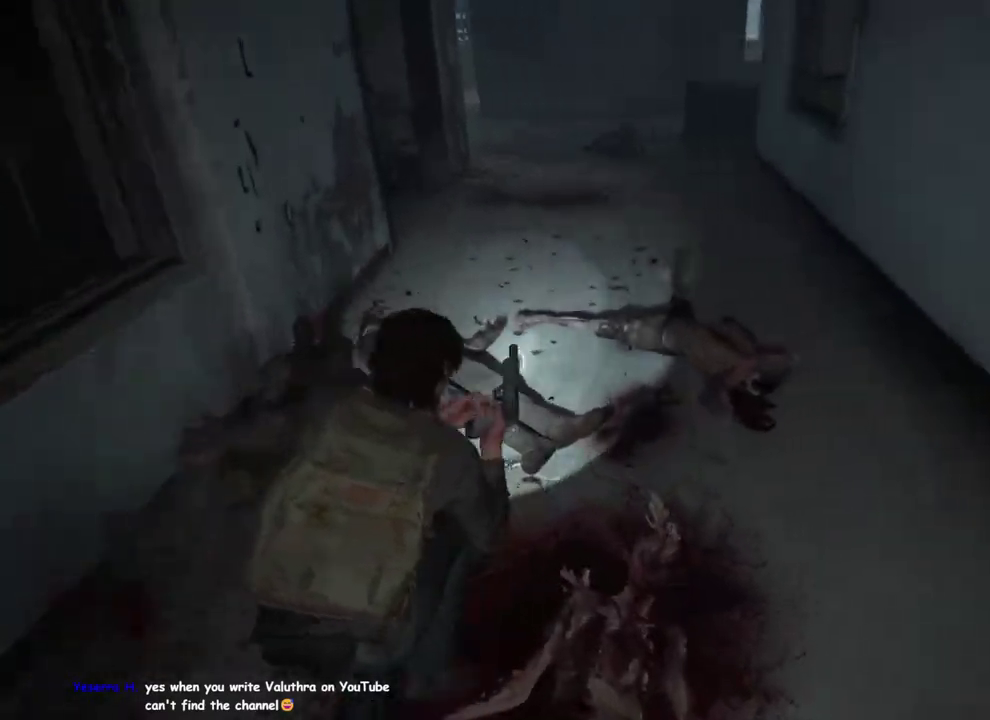
{"buttons": [], "left_stick": "up-left", "right_stick": "center", "events": [[17, "TRIANGLE", "down"], [33, "left_stick", "up-left"], [33, "right_stick", "center"], [100, "TRIANGLE", "up"], [200, "TRIANGLE", "down"], [267, "TRIANGLE", "up"], [383, "TRIANGLE", "down"], [450, "TRIANGLE", "up"]]}
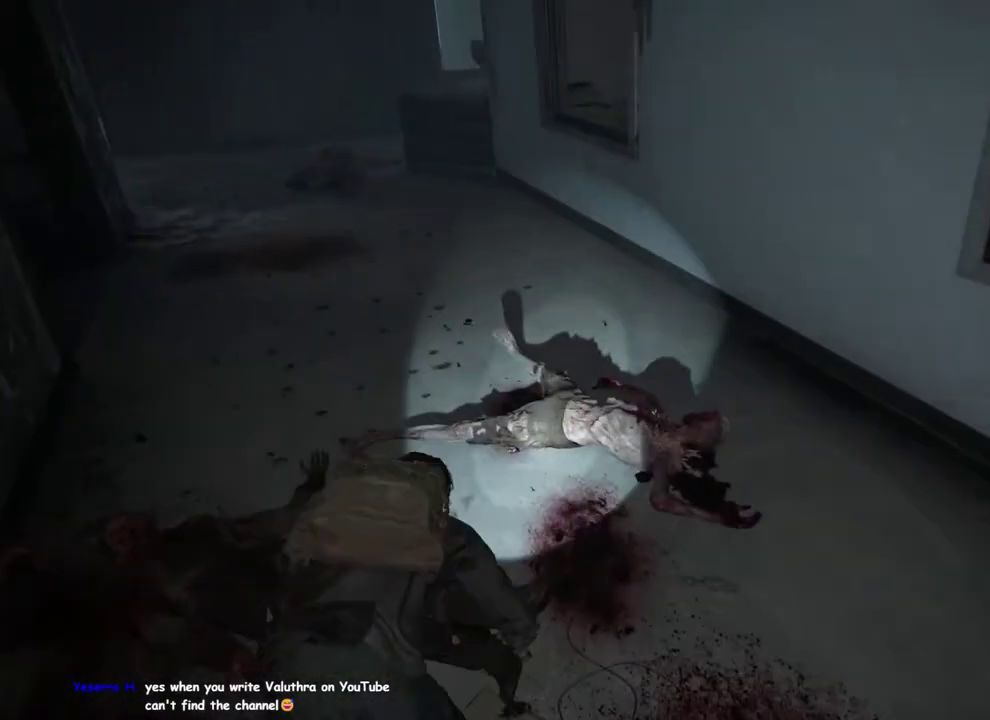
{"buttons": [], "left_stick": "up-left", "right_stick": "up-left"}
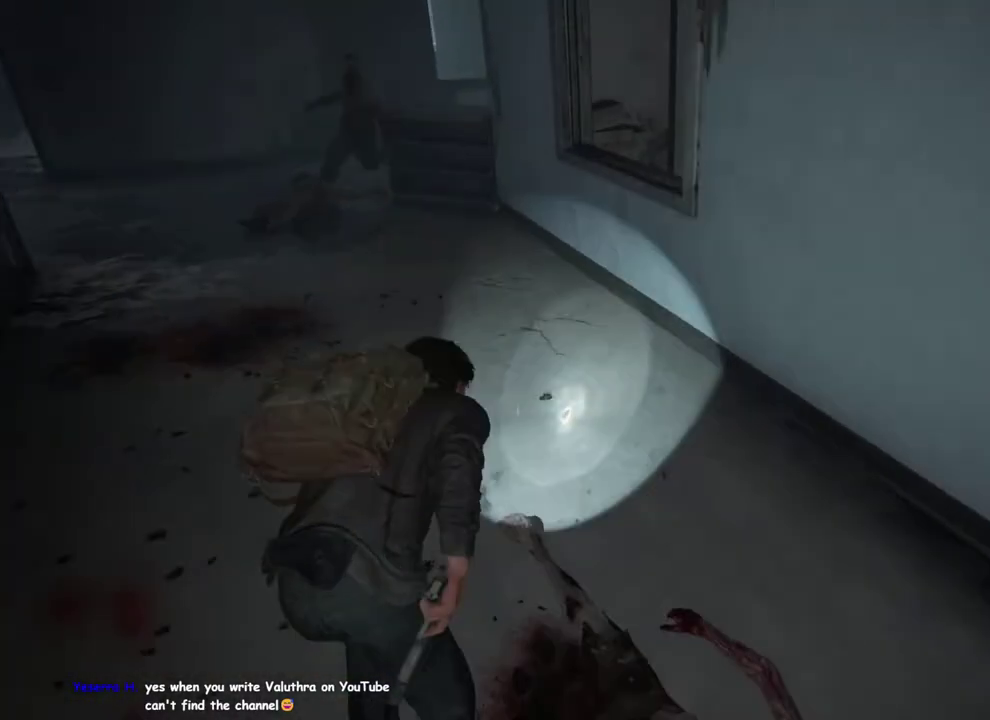
{"buttons": ["L2"], "left_stick": "center", "right_stick": "center", "events": [[83, "left_stick", "down-left"], [133, "left_stick", "down"], [167, "L2", "down"], [183, "right_stick", "center"], [433, "left_stick", "center"]]}
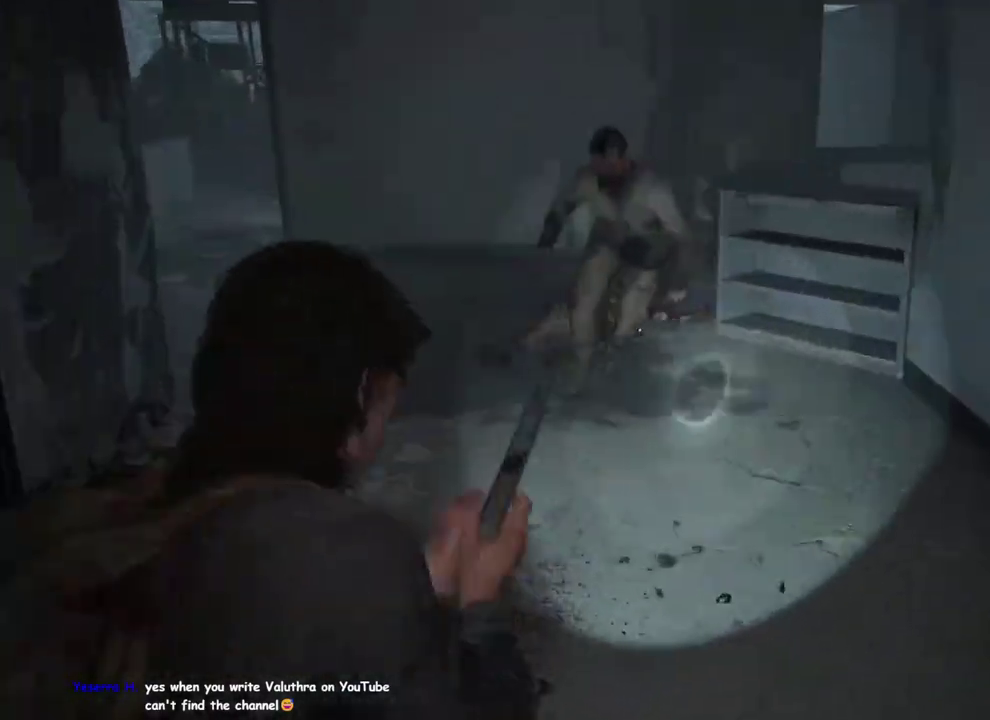
{"buttons": ["L2"], "left_stick": "center", "right_stick": "center", "events": [[67, "right_stick", "down"], [300, "R2", "down"], [433, "R2", "up"], [483, "right_stick", "center"]]}
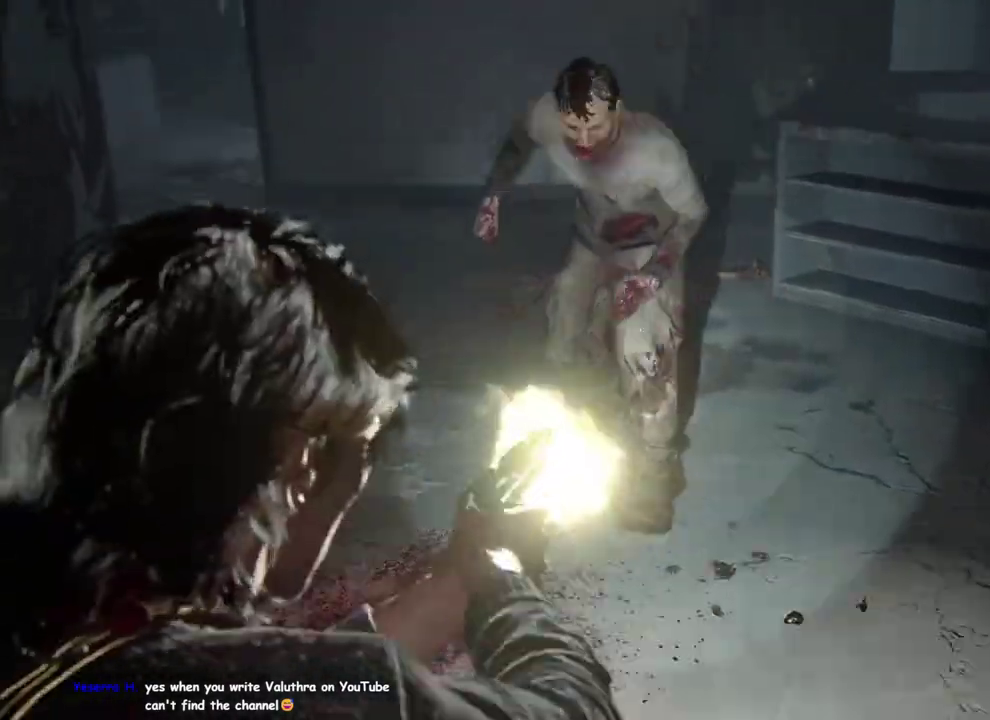
{"buttons": ["DPAD_RIGHT"], "left_stick": "up-left", "right_stick": "center", "events": [[33, "L2", "up"], [100, "left_stick", "up"], [150, "SQUARE", "down"], [267, "left_stick", "up-left"], [283, "SQUARE", "up"], [383, "DPAD_RIGHT", "down"]]}
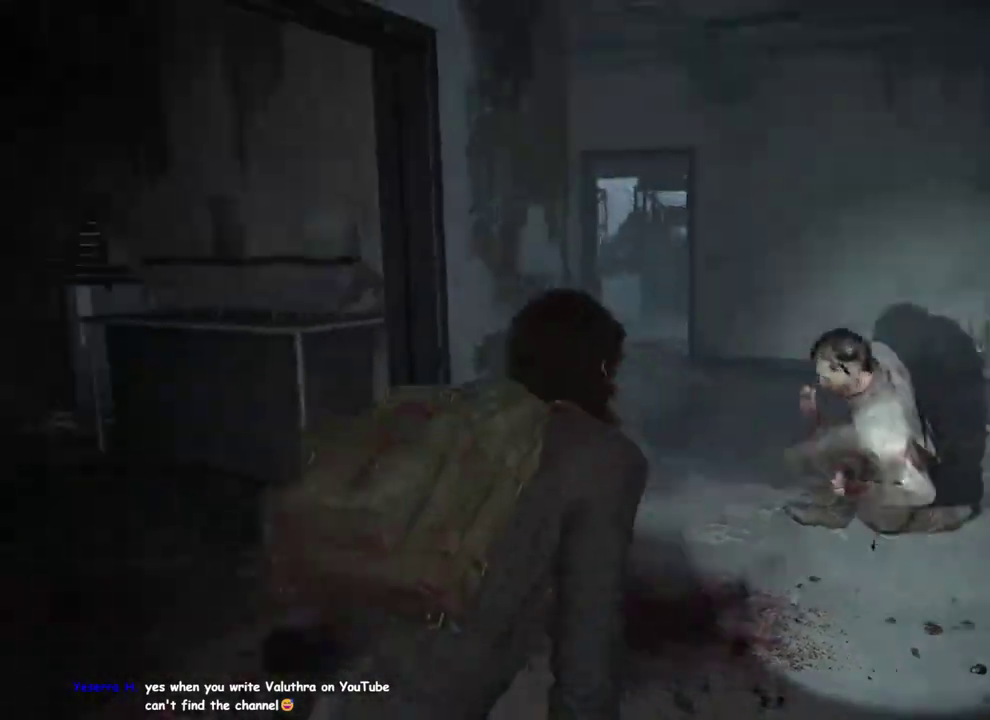
{"buttons": [], "left_stick": "up", "right_stick": "down-right"}
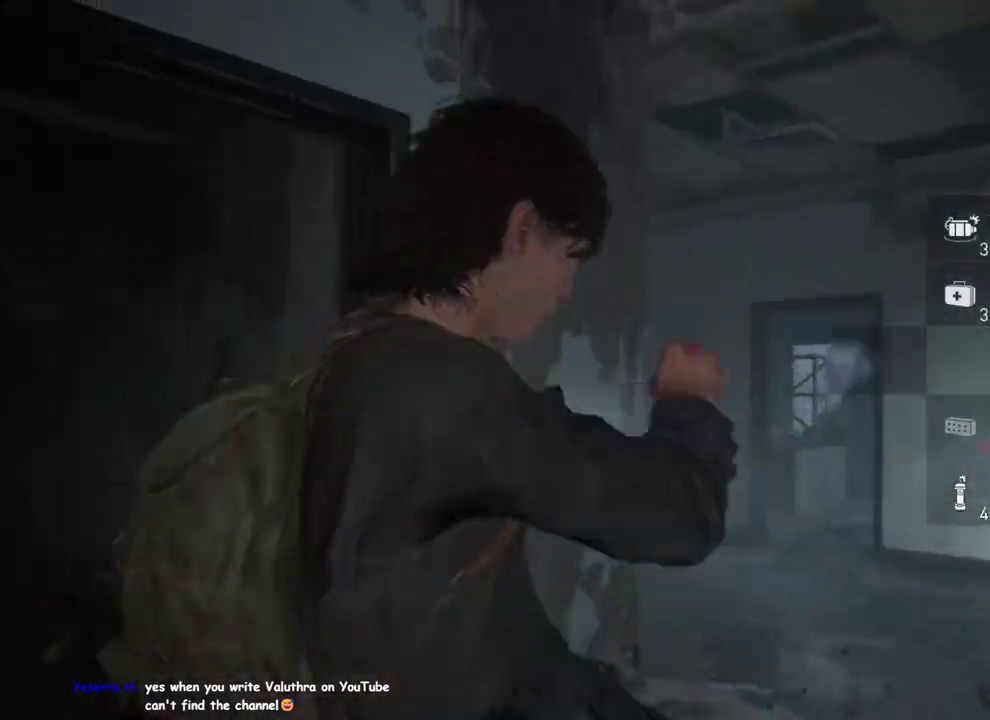
{"buttons": [], "left_stick": "up-left", "right_stick": "down-right", "events": [[300, "right_stick", "center"], [400, "left_stick", "up-left"], [500, "right_stick", "down-right"]]}
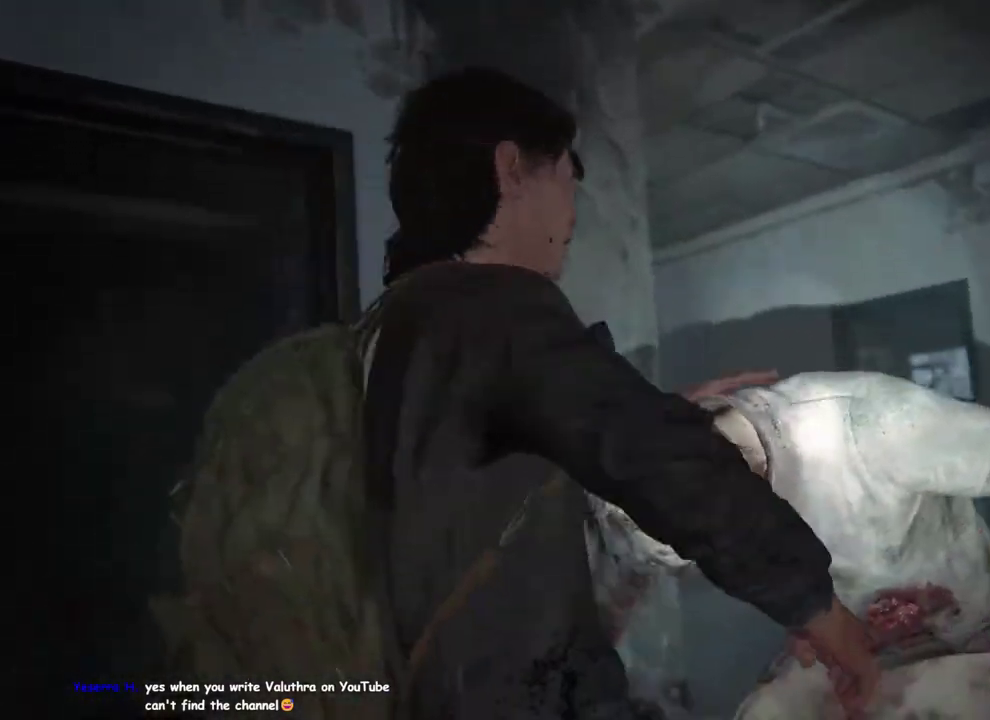
{"buttons": [], "left_stick": "down", "right_stick": "center", "events": [[300, "right_stick", "center"], [383, "left_stick", "down-left"], [467, "left_stick", "down"]]}
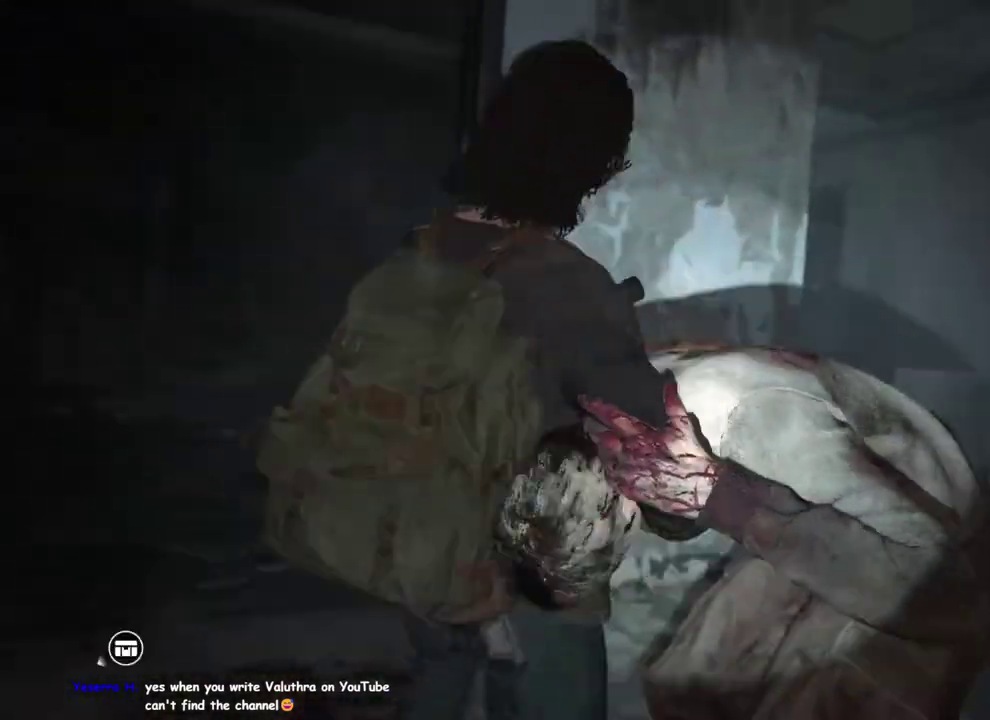
{"buttons": [], "left_stick": "right", "right_stick": "down-right", "events": [[17, "left_stick", "down-right"], [50, "right_stick", "down-right"], [267, "left_stick", "right"]]}
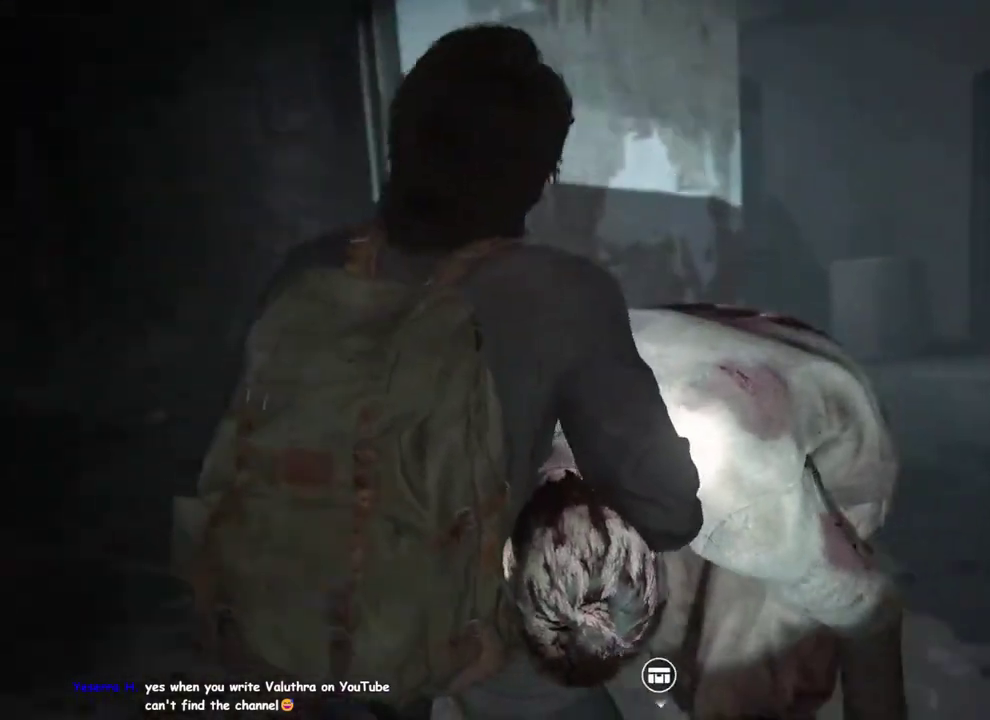
{"buttons": ["TRIANGLE"], "left_stick": "down", "right_stick": "center", "events": [[50, "left_stick", "up-right"], [233, "right_stick", "center"], [283, "TRIANGLE", "down"], [317, "left_stick", "down"], [400, "TRIANGLE", "up"], [483, "TRIANGLE", "down"]]}
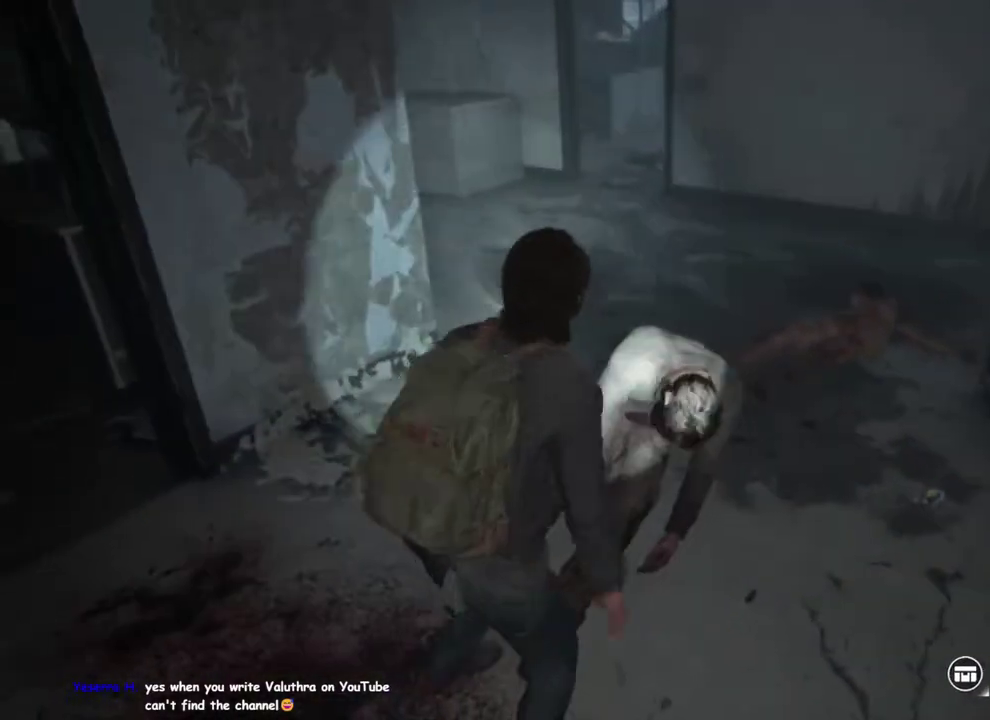
{"buttons": [], "left_stick": "up", "right_stick": "center", "events": [[83, "right_stick", "up-right"], [100, "TRIANGLE", "up"], [167, "left_stick", "up-right"], [217, "left_stick", "up"], [350, "right_stick", "center"]]}
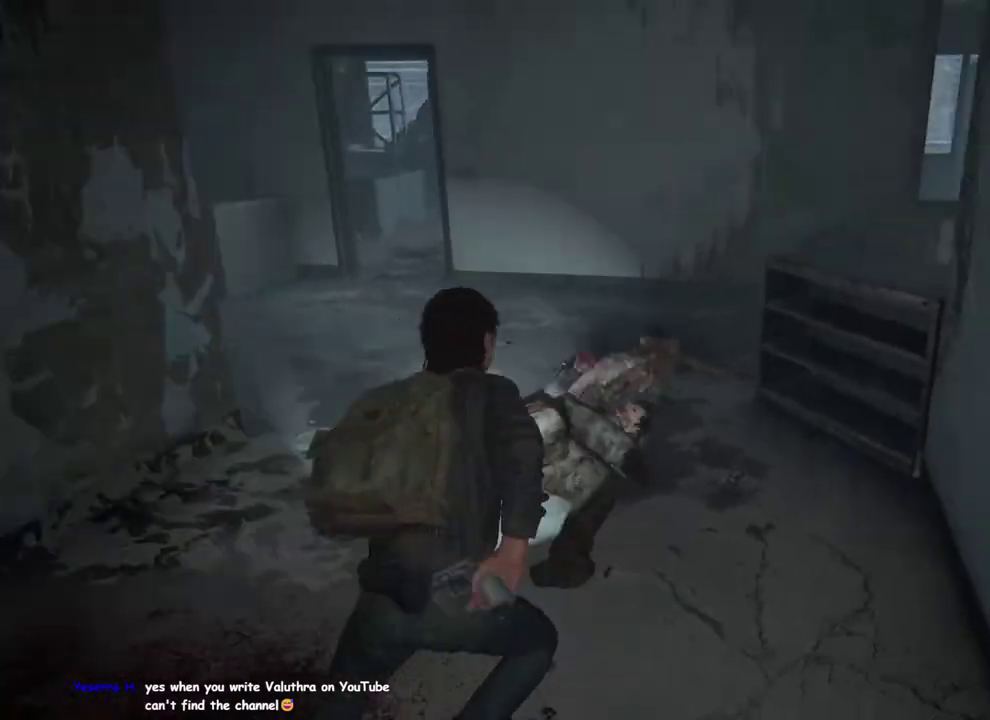
{"buttons": ["TRIANGLE"], "left_stick": "left", "right_stick": "down-right", "events": [[100, "left_stick", "up-left"], [117, "TRIANGLE", "down"], [217, "TRIANGLE", "up"], [217, "right_stick", "right"], [300, "TRIANGLE", "down"], [300, "left_stick", "down-right"], [383, "TRIANGLE", "up"], [417, "left_stick", "left"], [433, "right_stick", "down-right"], [483, "TRIANGLE", "down"]]}
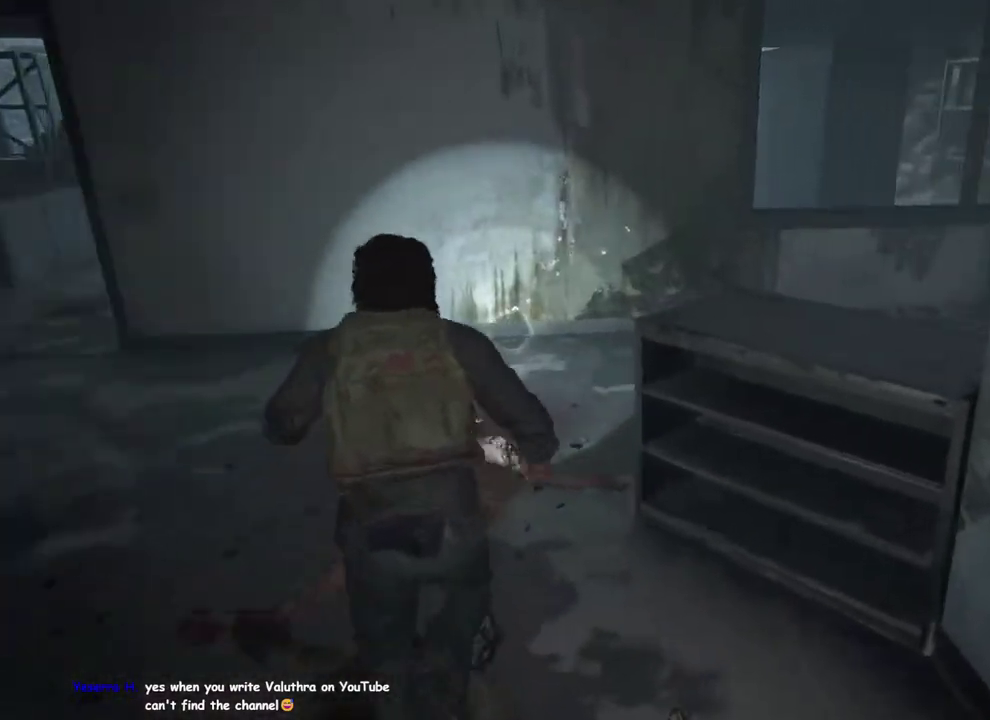
{"buttons": [], "left_stick": "left", "right_stick": "center", "events": [[67, "right_stick", "right"], [100, "TRIANGLE", "up"], [433, "right_stick", "center"]]}
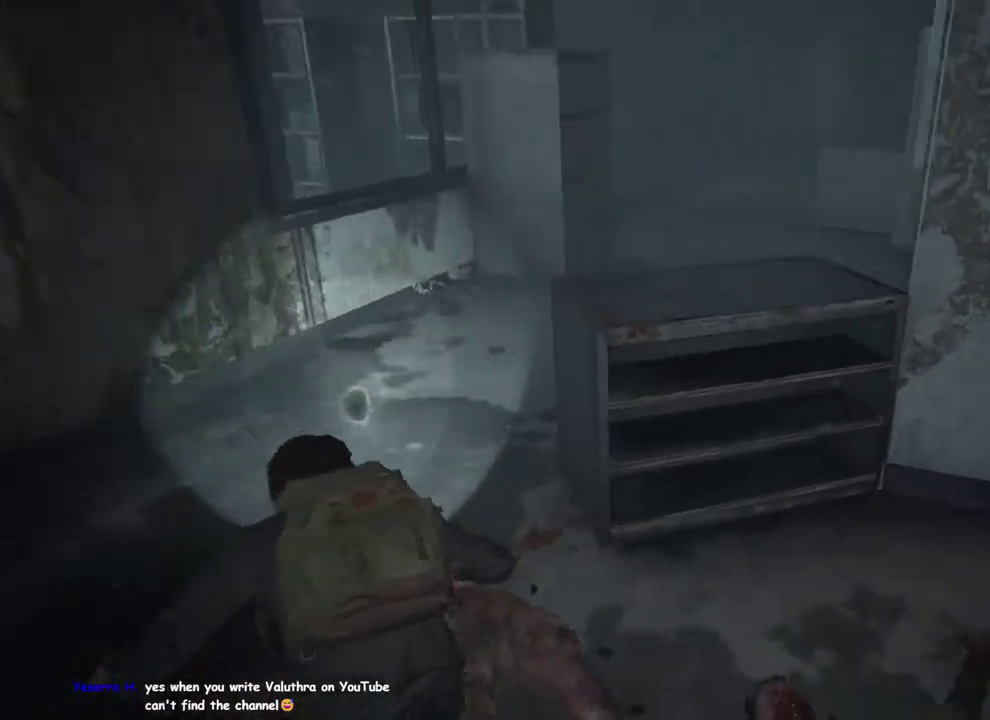
{"buttons": [], "left_stick": "left", "right_stick": "right", "events": [[33, "R2", "down"], [233, "R2", "up"], [317, "R2", "down"], [467, "R2", "up"], [467, "right_stick", "right"]]}
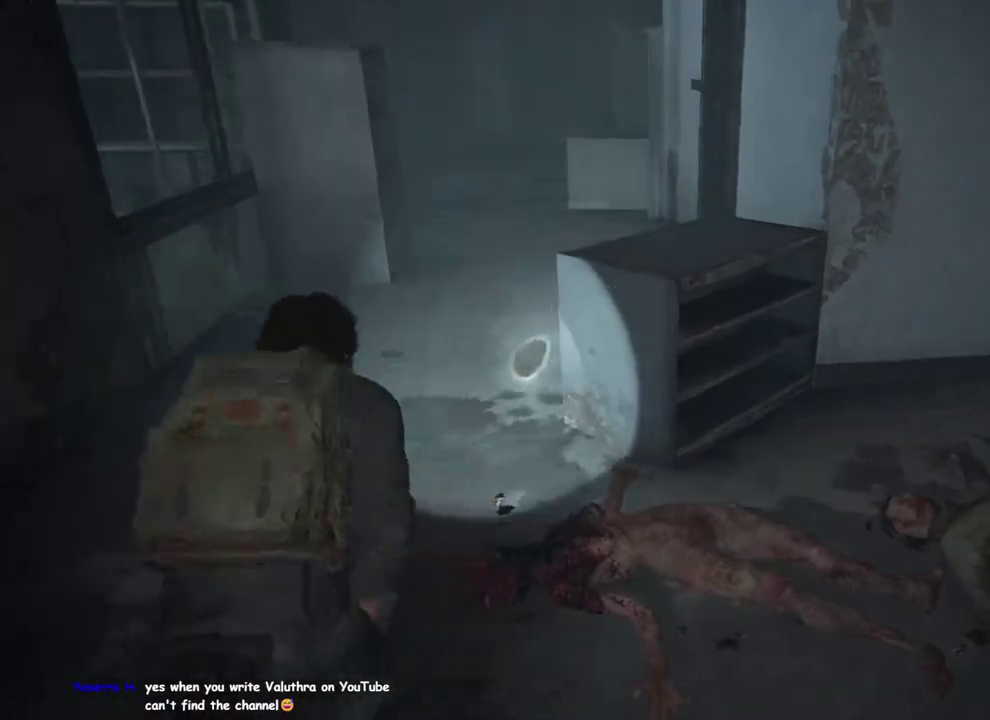
{"buttons": [], "left_stick": "down-right", "right_stick": "center", "events": [[150, "left_stick", "up-left"], [167, "R2", "down"], [183, "right_stick", "center"], [233, "left_stick", "up"], [367, "R2", "up"], [400, "left_stick", "right"], [500, "left_stick", "down-right"]]}
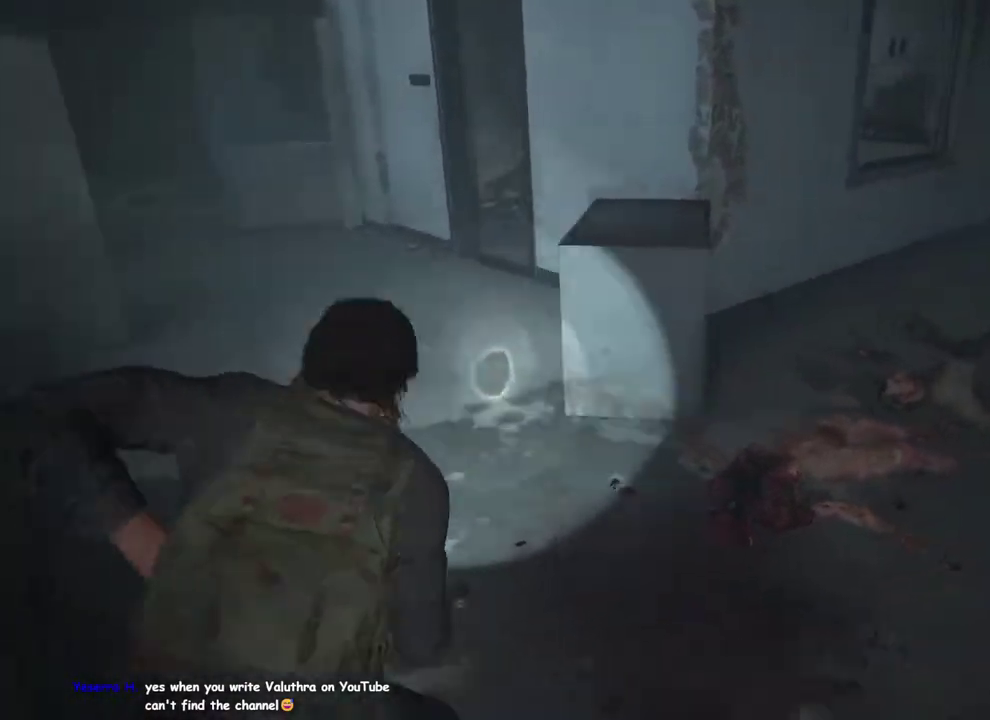
{"buttons": [], "left_stick": "up-right", "right_stick": "right"}
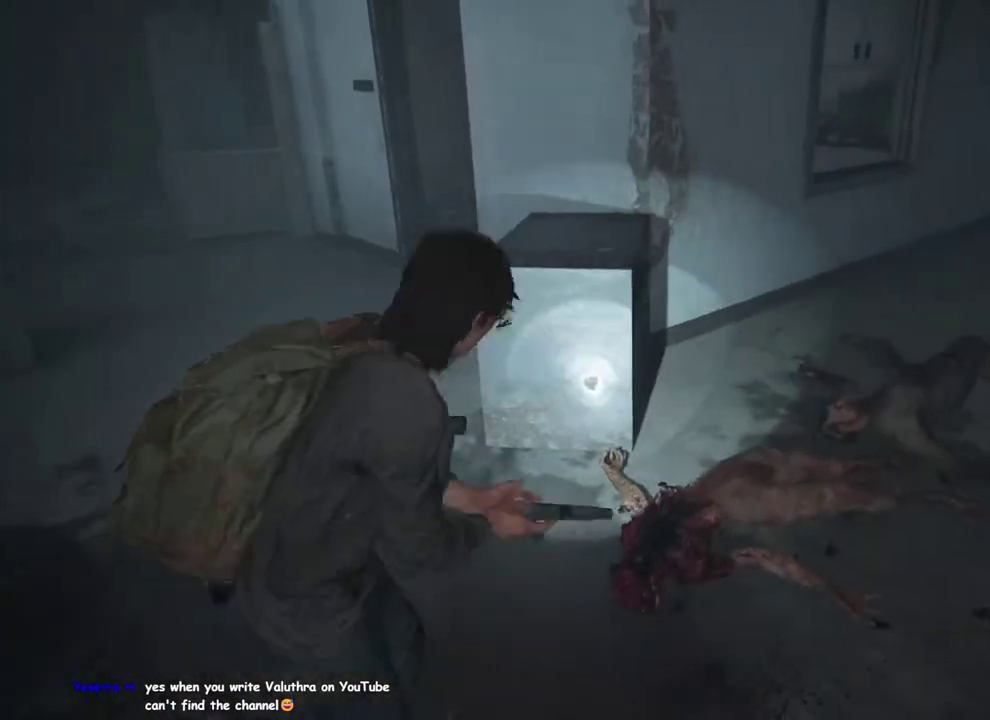
{"buttons": [], "left_stick": "up-right", "right_stick": "center", "events": [[33, "TRIANGLE", "down"], [183, "TRIANGLE", "up"], [333, "TRIANGLE", "down"], [350, "right_stick", "center"], [467, "TRIANGLE", "up"]]}
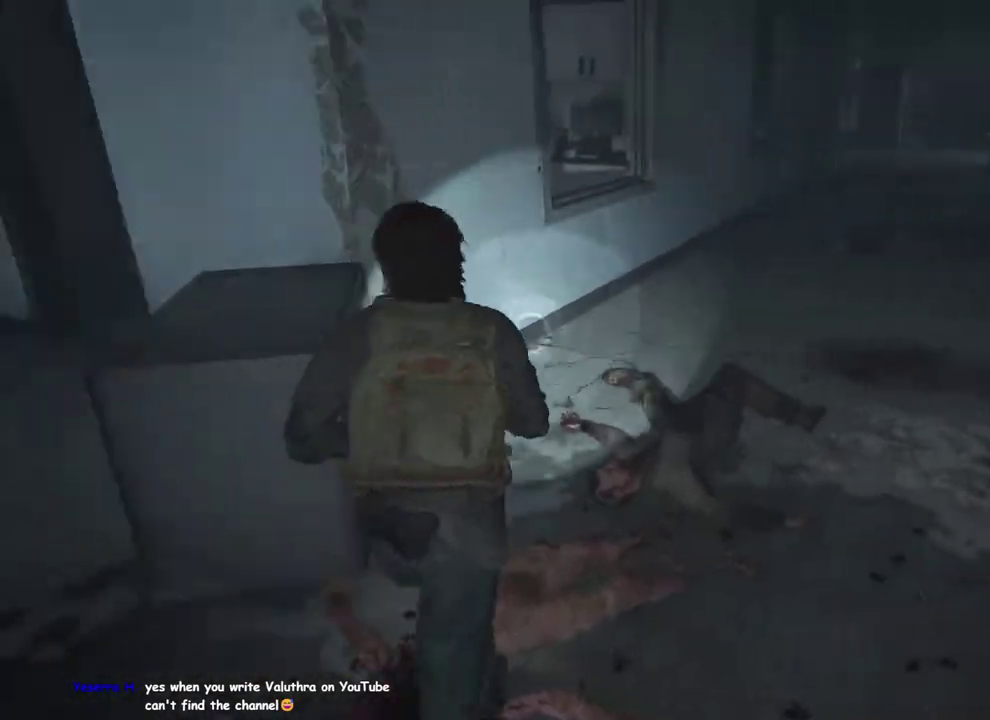
{"buttons": [], "left_stick": "up-right", "right_stick": "center"}
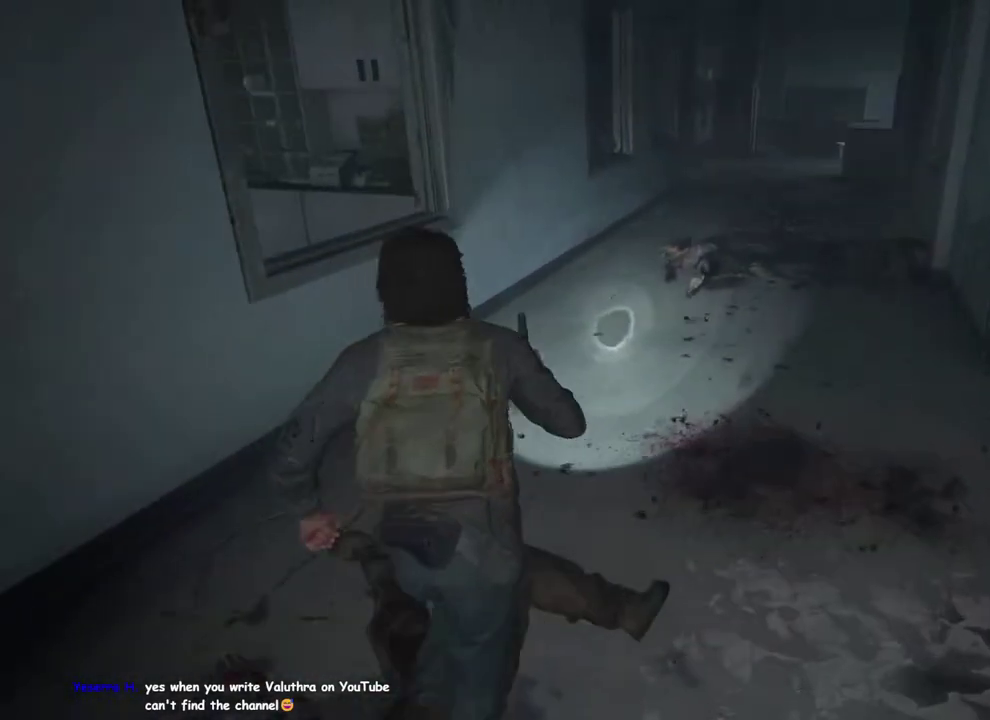
{"buttons": [], "left_stick": "up", "right_stick": "center", "events": [[267, "right_stick", "up-right"], [300, "left_stick", "up"], [350, "right_stick", "center"]]}
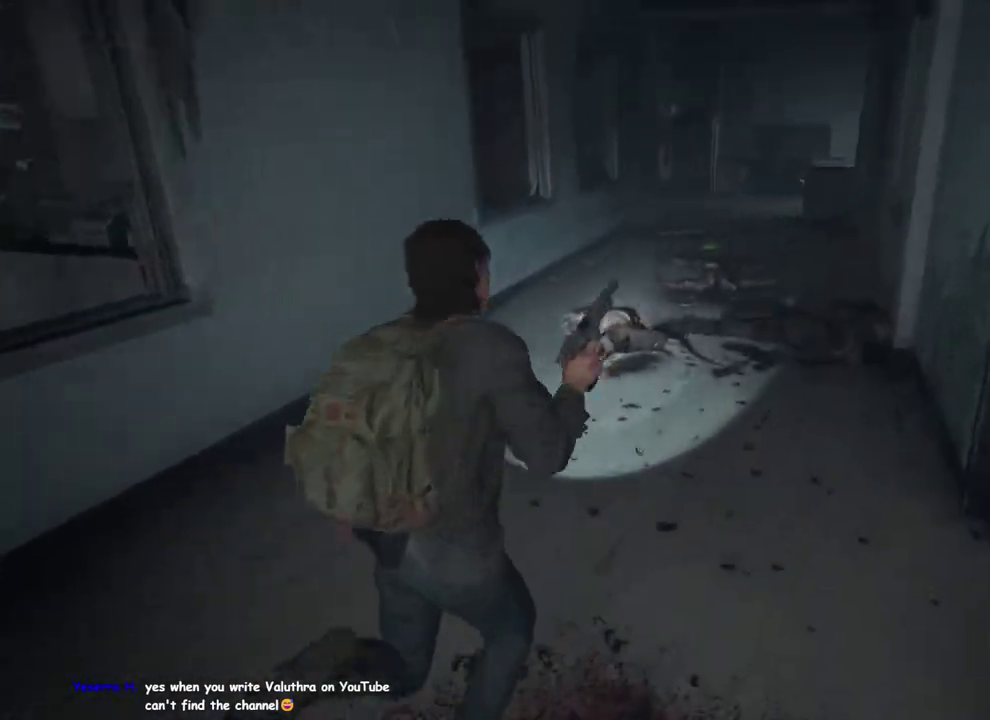
{"buttons": ["R2"], "left_stick": "up-right", "right_stick": "center", "events": [[233, "left_stick", "up-right"], [333, "R2", "down"]]}
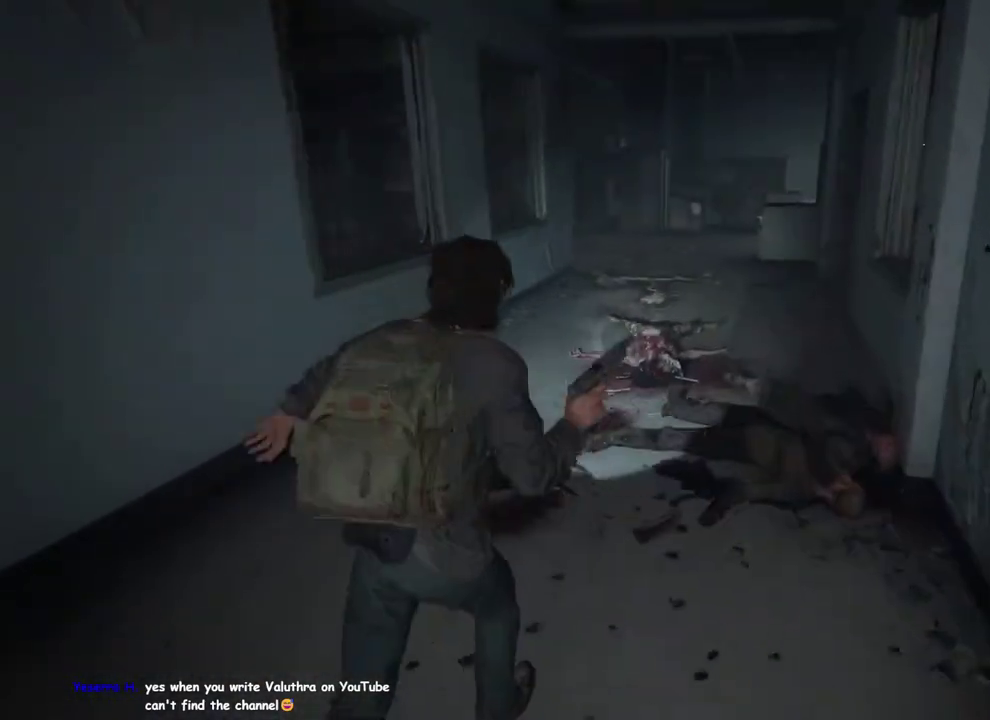
{"buttons": [], "left_stick": "up-right", "right_stick": "center", "events": [[33, "R2", "up"], [100, "right_stick", "down-left"], [233, "right_stick", "center"]]}
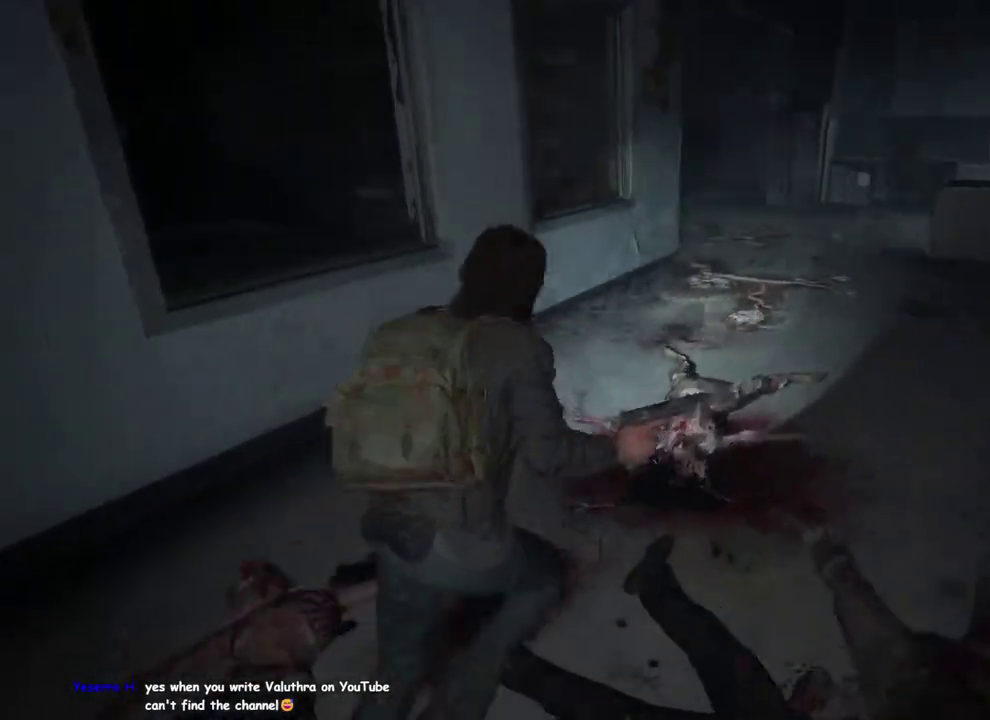
{"buttons": [], "left_stick": "up-right", "right_stick": "left", "events": [[100, "right_stick", "left"], [267, "right_stick", "center"], [350, "right_stick", "left"]]}